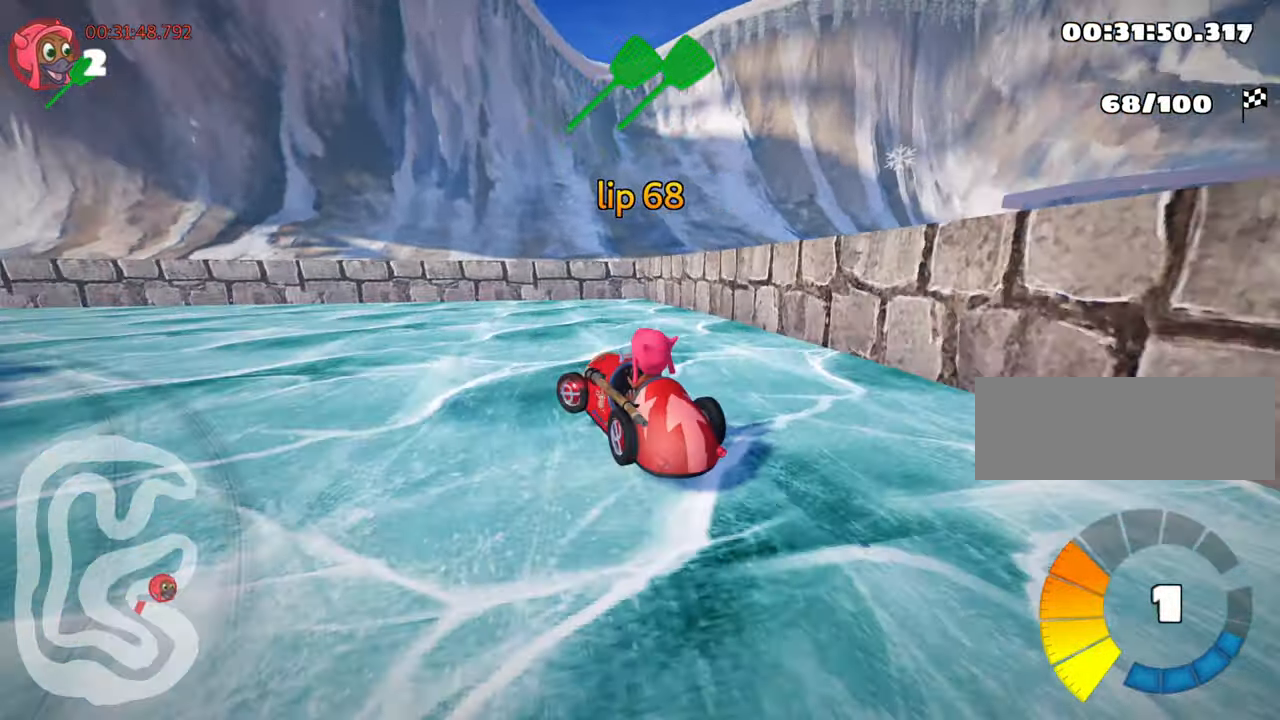
Gameplay with keyboard; each line is a JSON object with the keys held at the frame after it. "events" lists presses ("down") and releases ("up") of "down", "fire", "left", "look", "nitro", "right", "skid" and "up" between this image and that frame as [ms after this image, input, new state], when the widget could be followed in between. No other keys are recorded. Mouse input is not recorded. Key names are as the overlay labels them; some are game actions (e.g. jump) rather than physical keys.
{"keys": ["left", "skid", "up"], "events": [[233, "nitro", "up"]]}
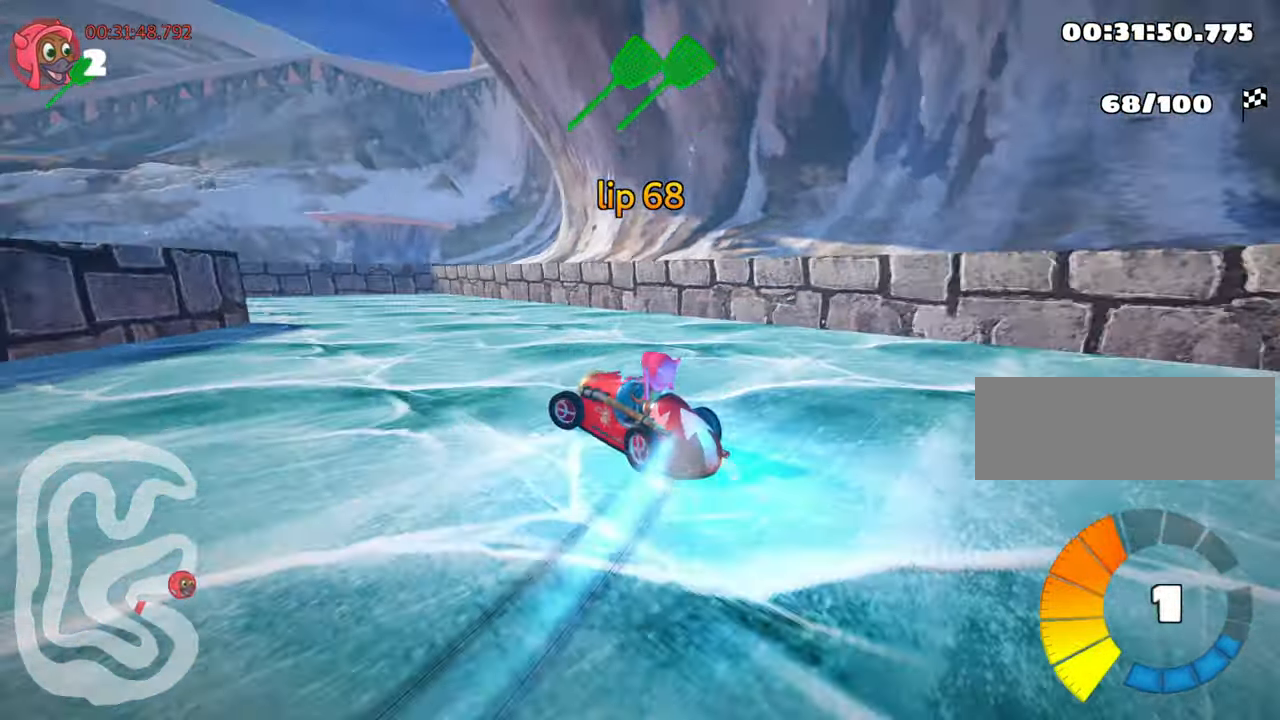
{"keys": ["left", "up"], "events": [[333, "skid", "up"]]}
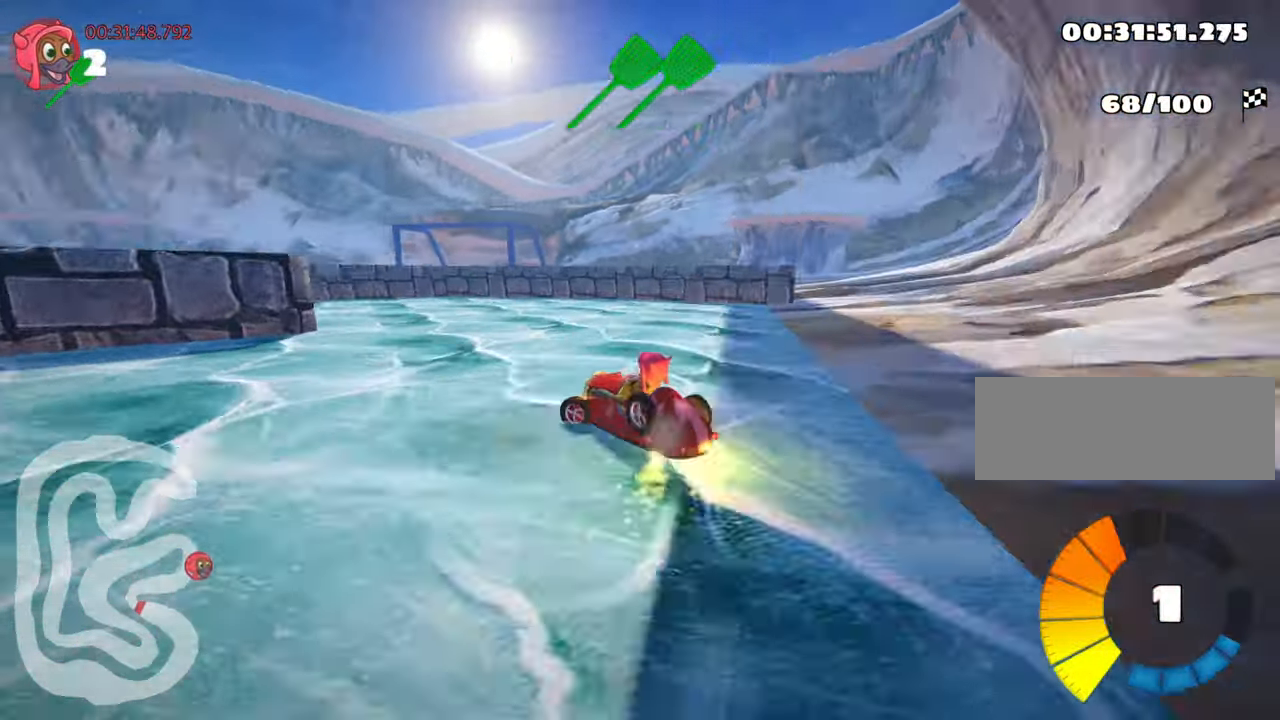
{"keys": ["up"], "events": [[183, "left", "up"]]}
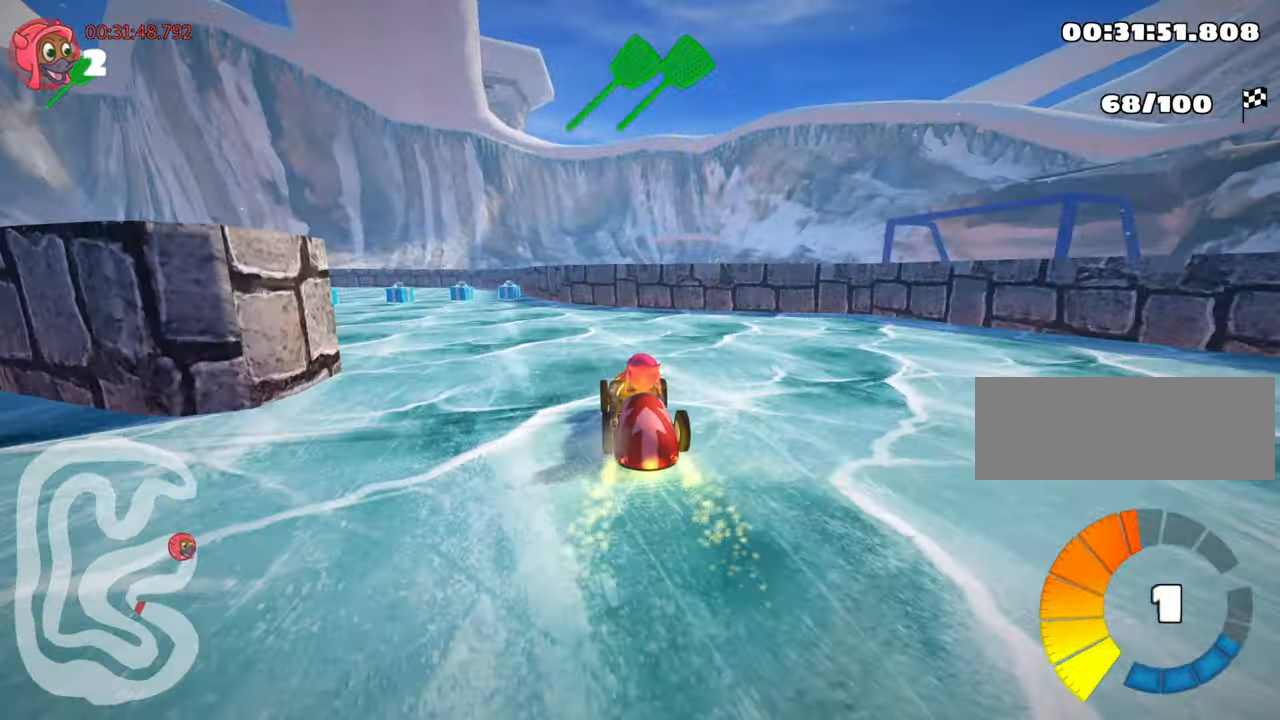
{"keys": ["up"], "events": [[66, "left", "down"], [333, "left", "up"]]}
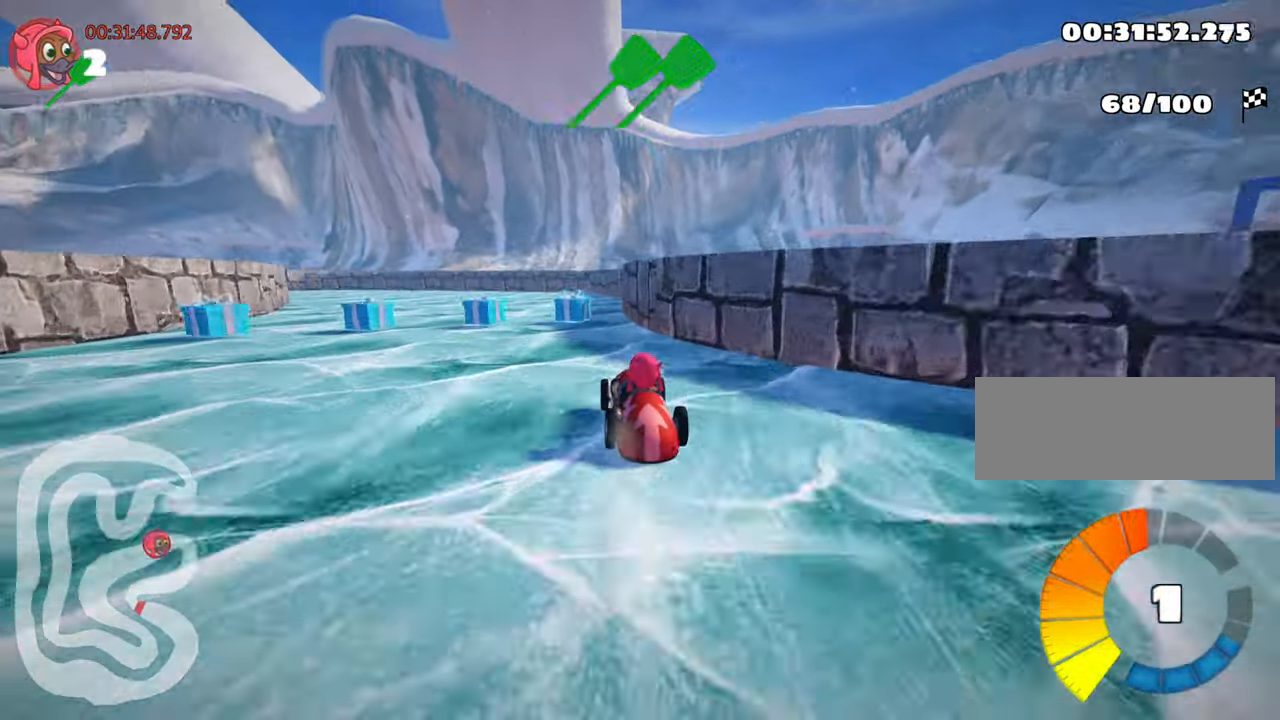
{"keys": ["right", "skid", "up"], "events": [[150, "nitro", "down"], [166, "left", "down"], [200, "skid", "down"], [300, "nitro", "up"], [433, "left", "up"], [500, "right", "down"]]}
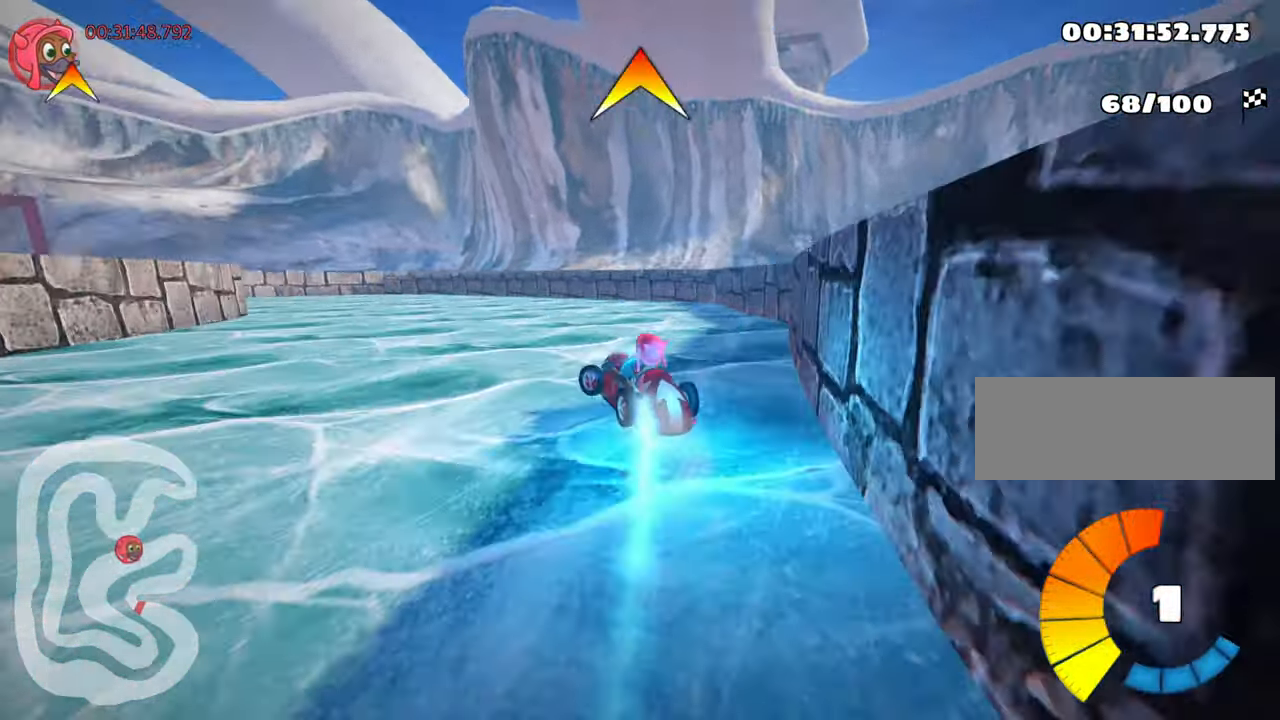
{"keys": ["left", "skid", "up"], "events": [[166, "left", "down"], [233, "right", "up"]]}
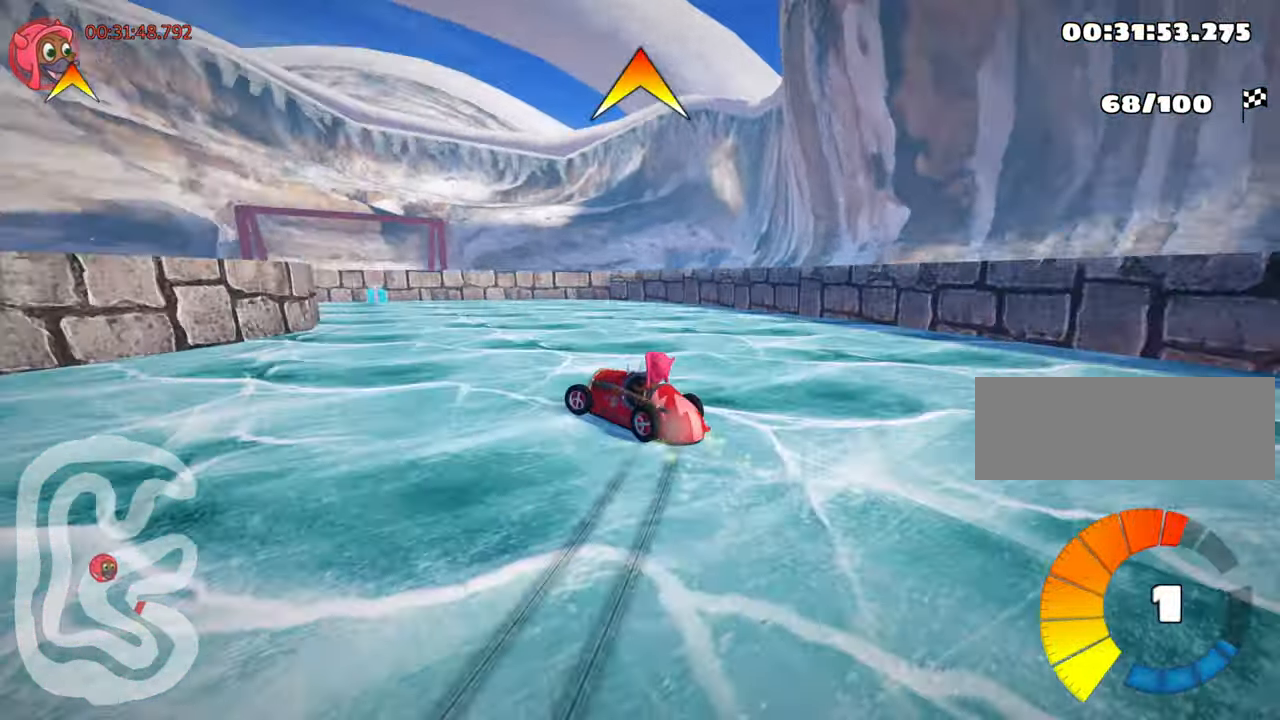
{"keys": ["left"], "events": [[116, "up", "up"], [216, "skid", "up"]]}
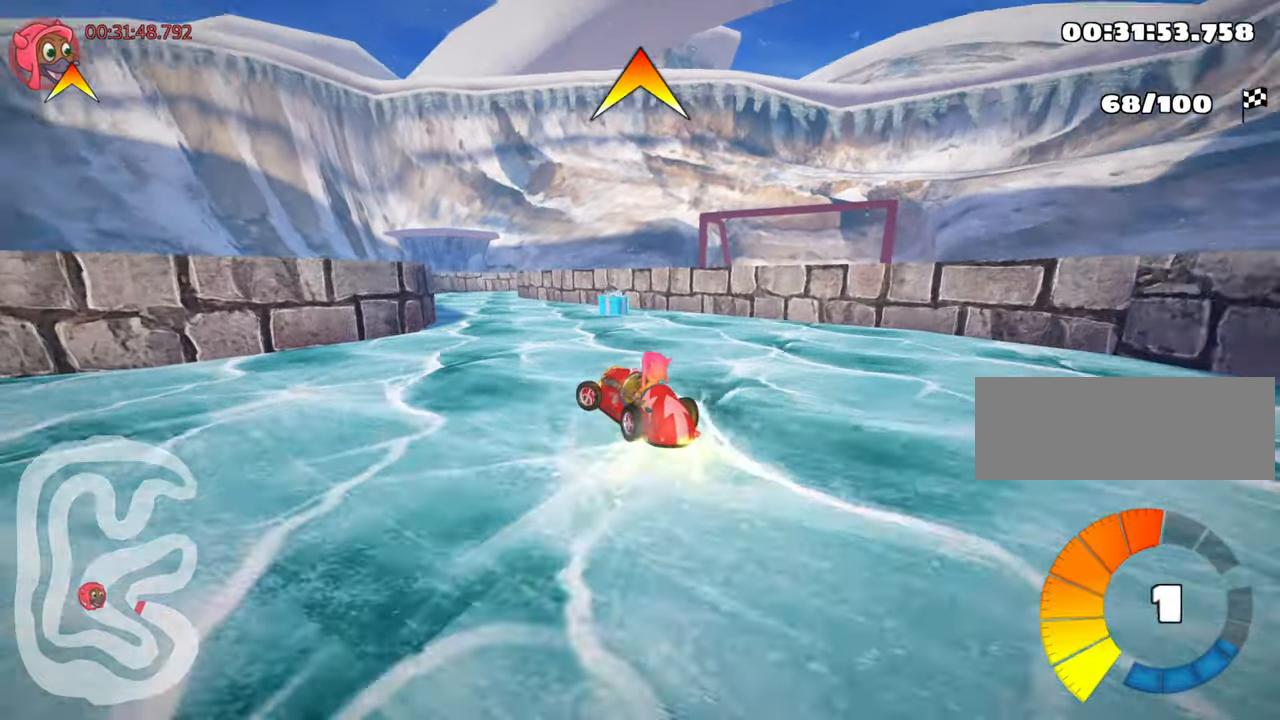
{"keys": [], "events": [[17, "left", "up"]]}
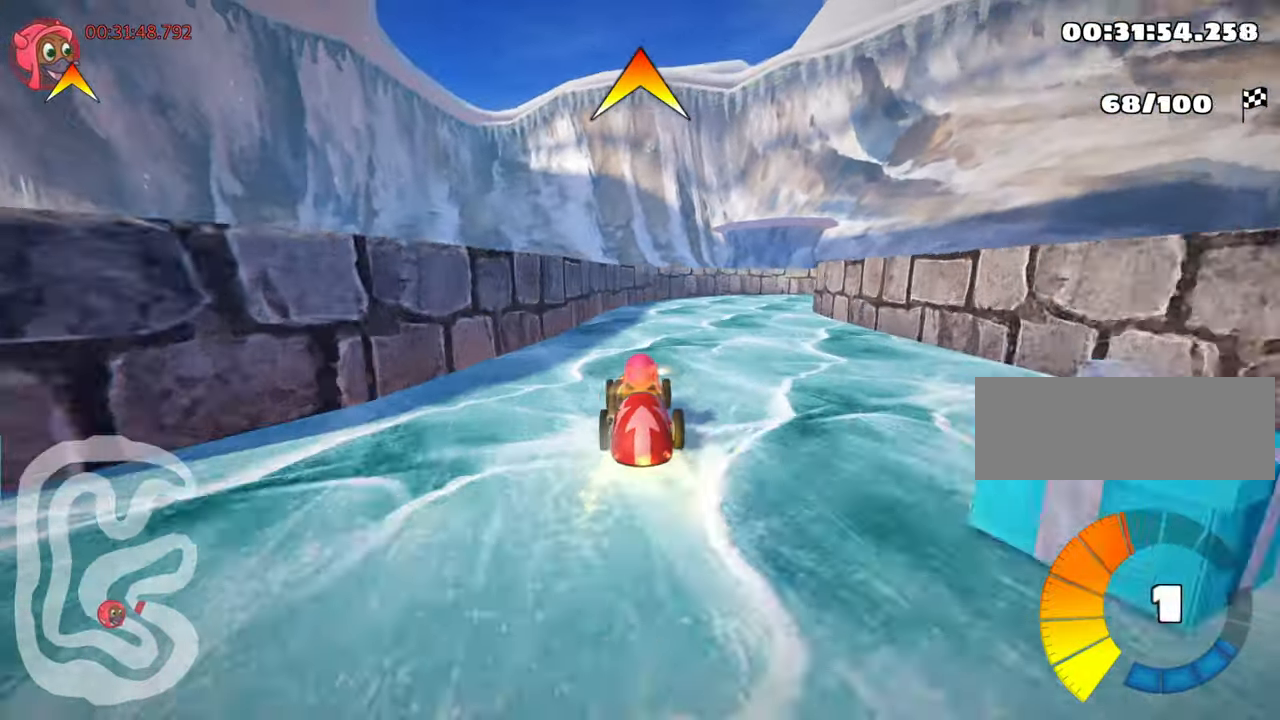
{"keys": ["right", "skid"], "events": [[17, "right", "down"], [17, "skid", "down"]]}
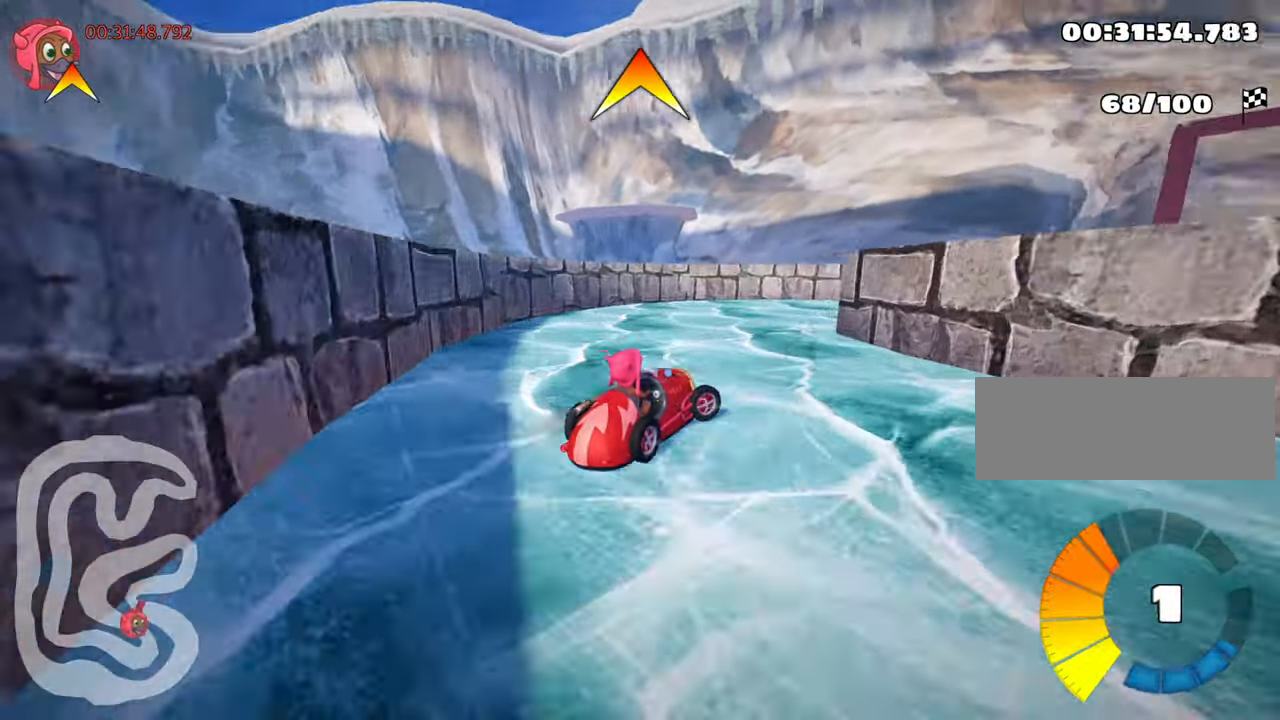
{"keys": ["right", "up"], "events": [[367, "up", "down"], [433, "skid", "up"]]}
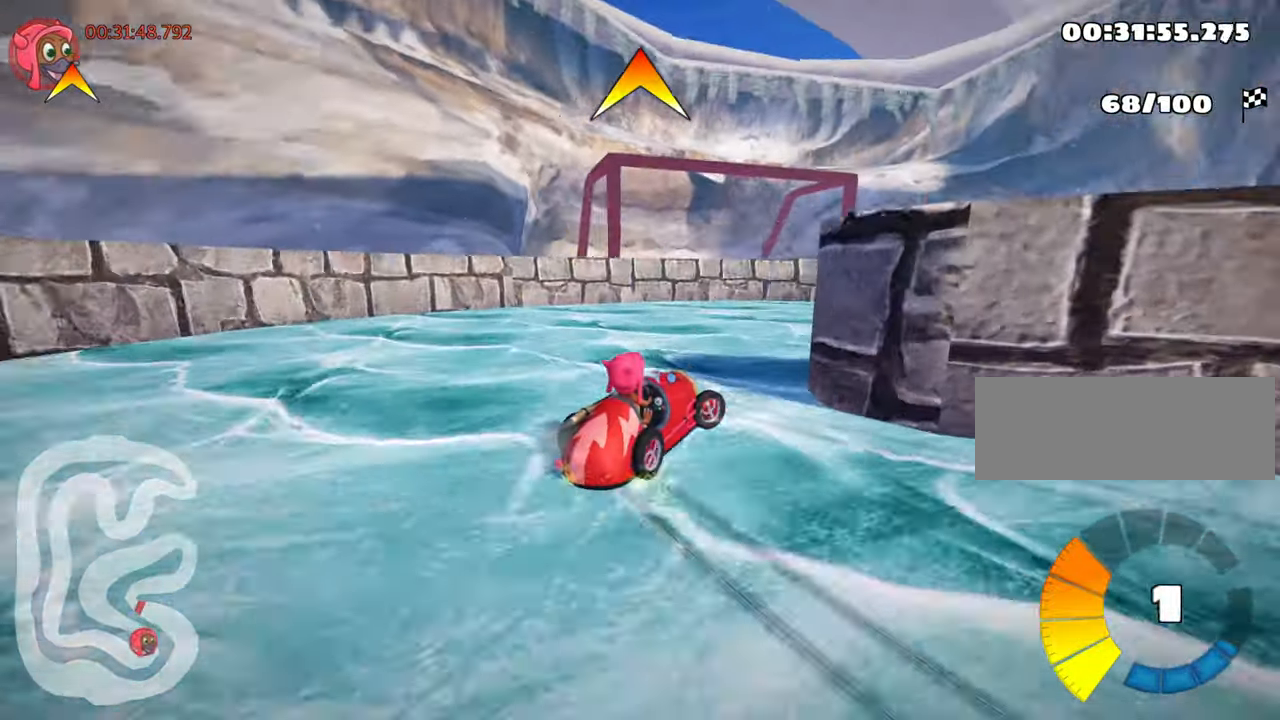
{"keys": ["right", "up"], "events": []}
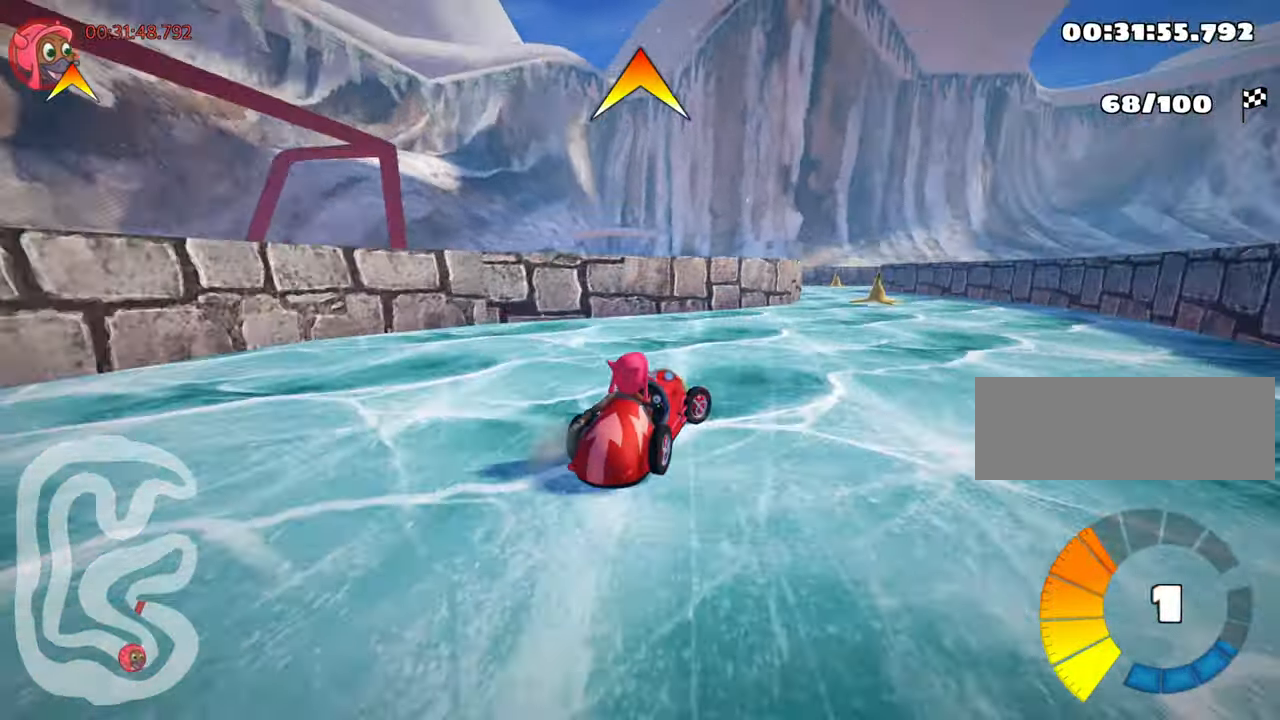
{"keys": ["left", "nitro", "up"], "events": [[83, "right", "up"], [167, "left", "down"], [383, "left", "up"], [400, "nitro", "down"], [467, "left", "down"]]}
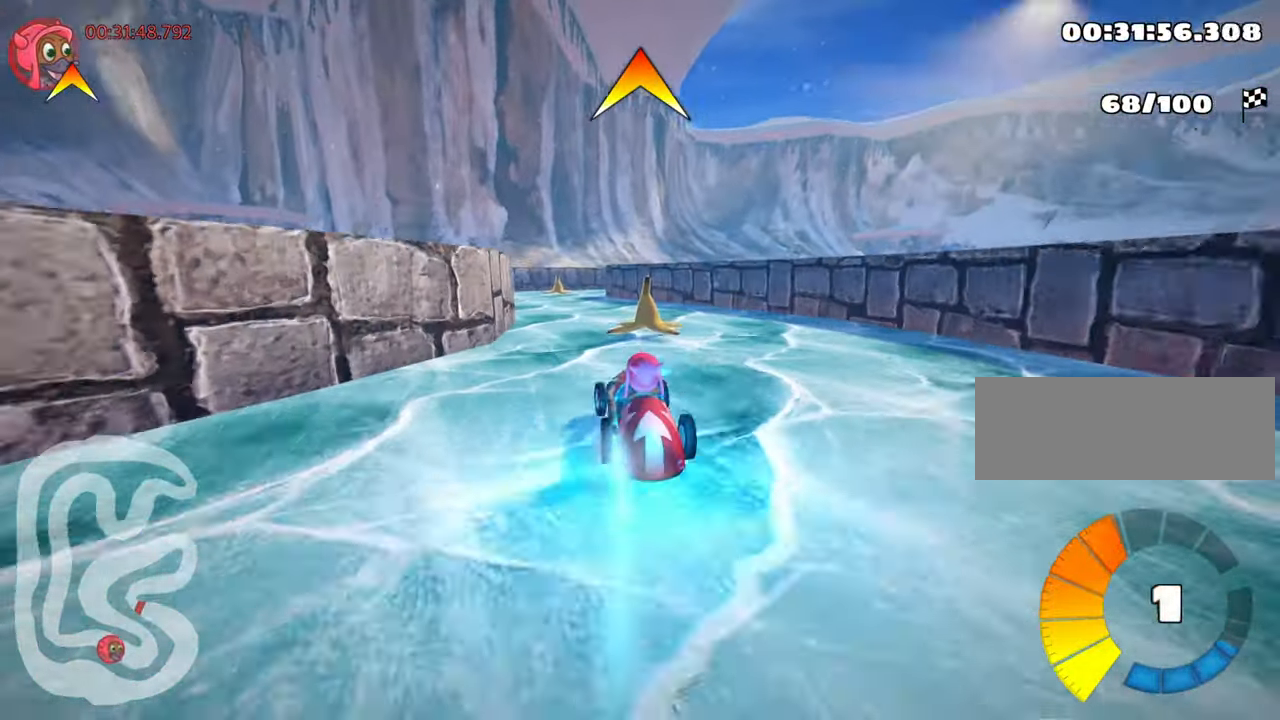
{"keys": ["right", "skid", "up"], "events": [[67, "nitro", "up"], [150, "left", "up"], [267, "right", "down"], [300, "skid", "down"]]}
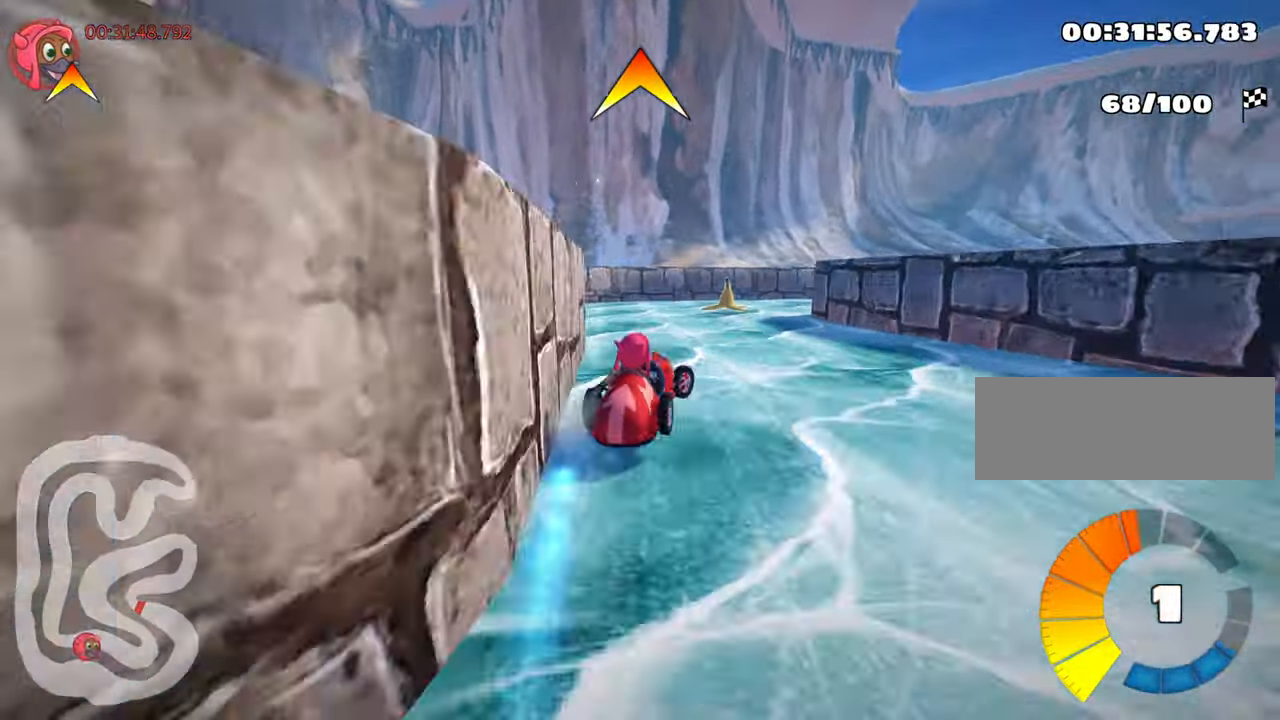
{"keys": ["right", "skid", "up"], "events": [[217, "fire", "down"], [433, "fire", "up"]]}
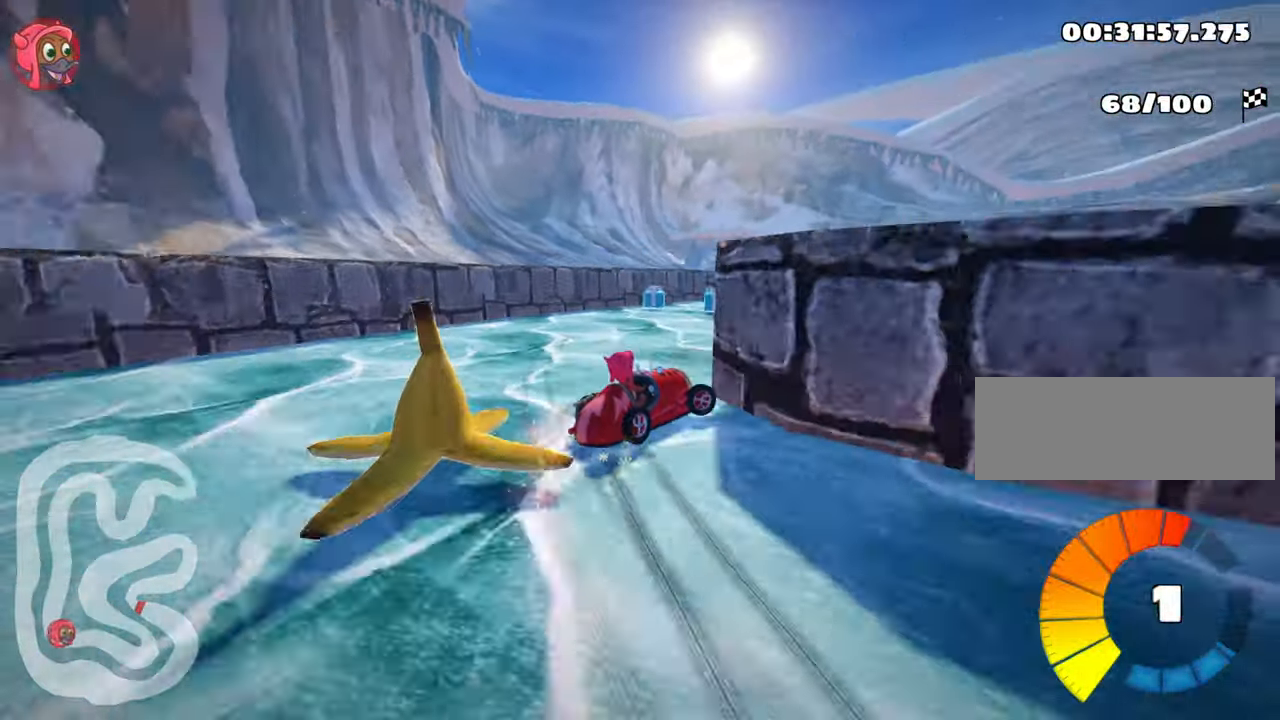
{"keys": ["left", "up"], "events": [[83, "skid", "up"], [167, "right", "up"], [383, "left", "down"]]}
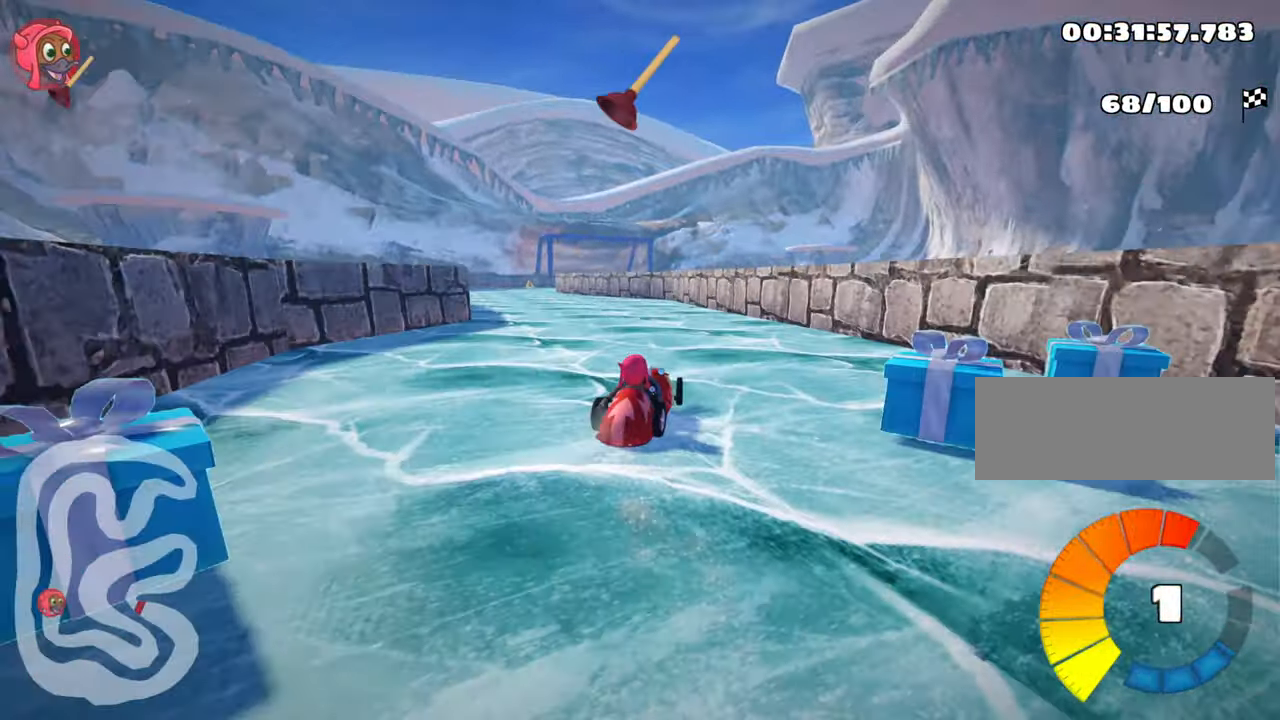
{"keys": ["up"], "events": [[33, "nitro", "down"], [233, "nitro", "up"], [500, "left", "up"]]}
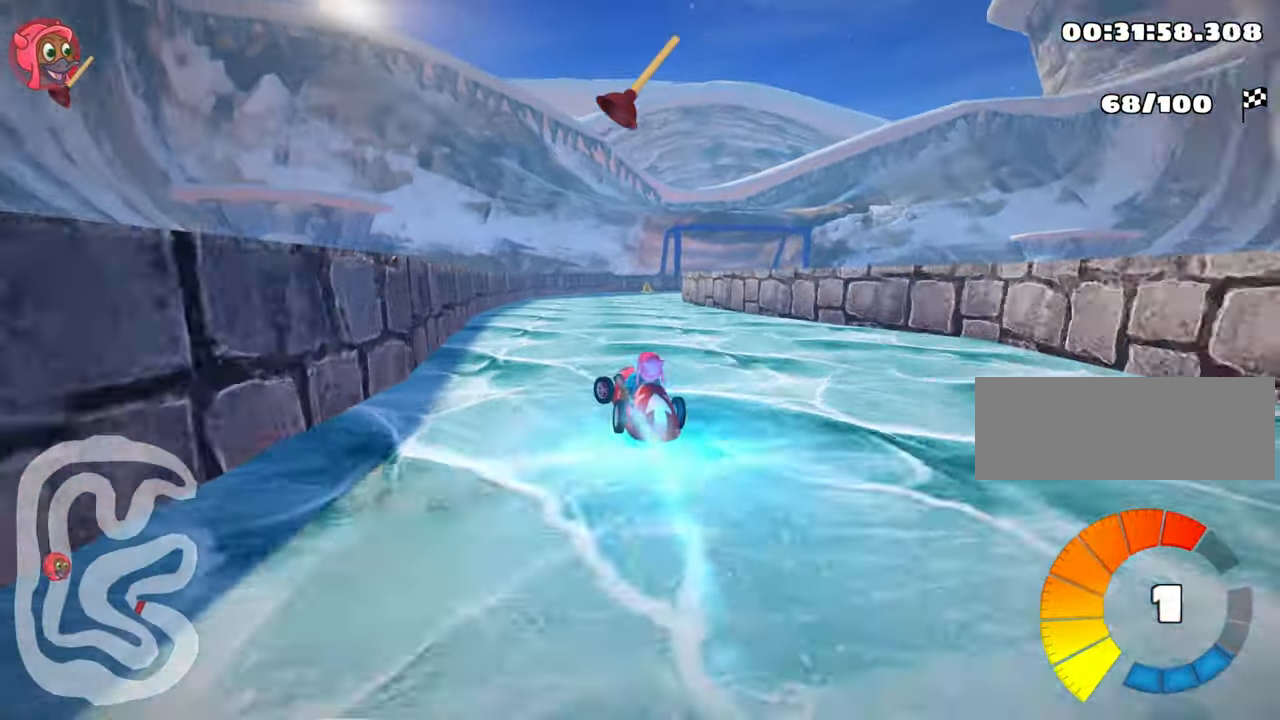
{"keys": ["right", "skid"], "events": [[33, "skid", "down"], [67, "right", "down"], [267, "up", "up"]]}
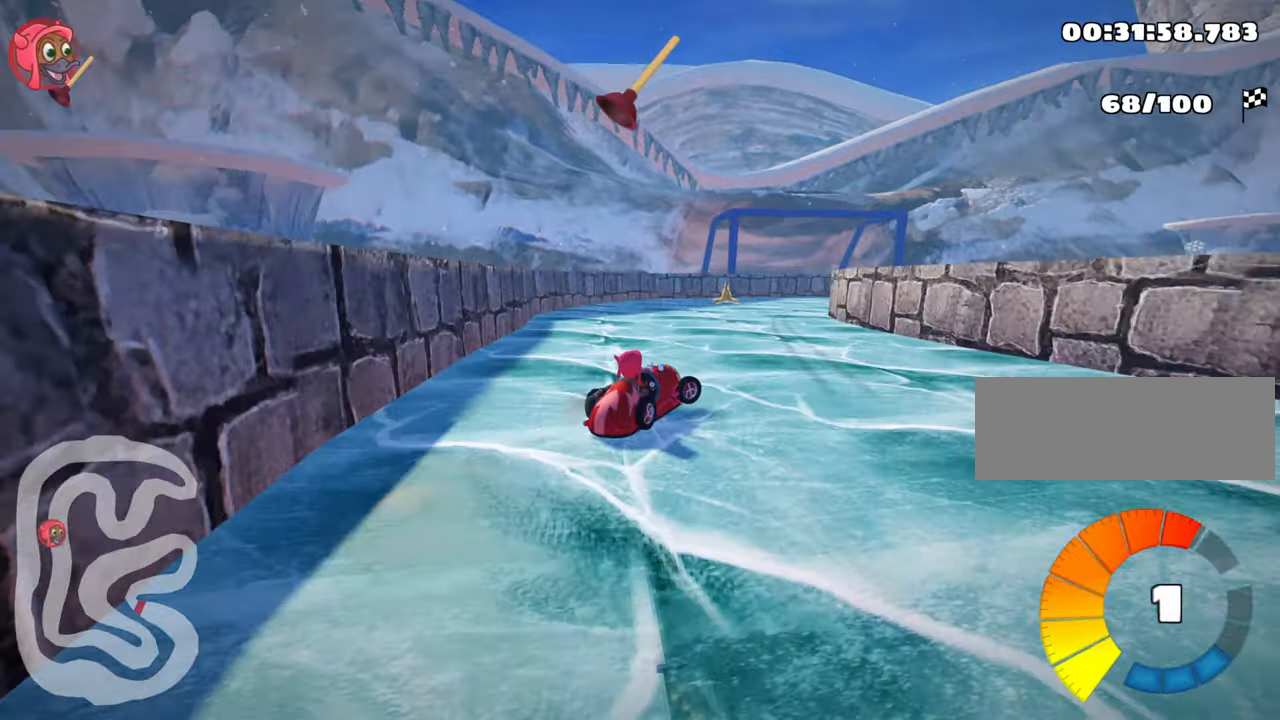
{"keys": ["right", "skid"], "events": []}
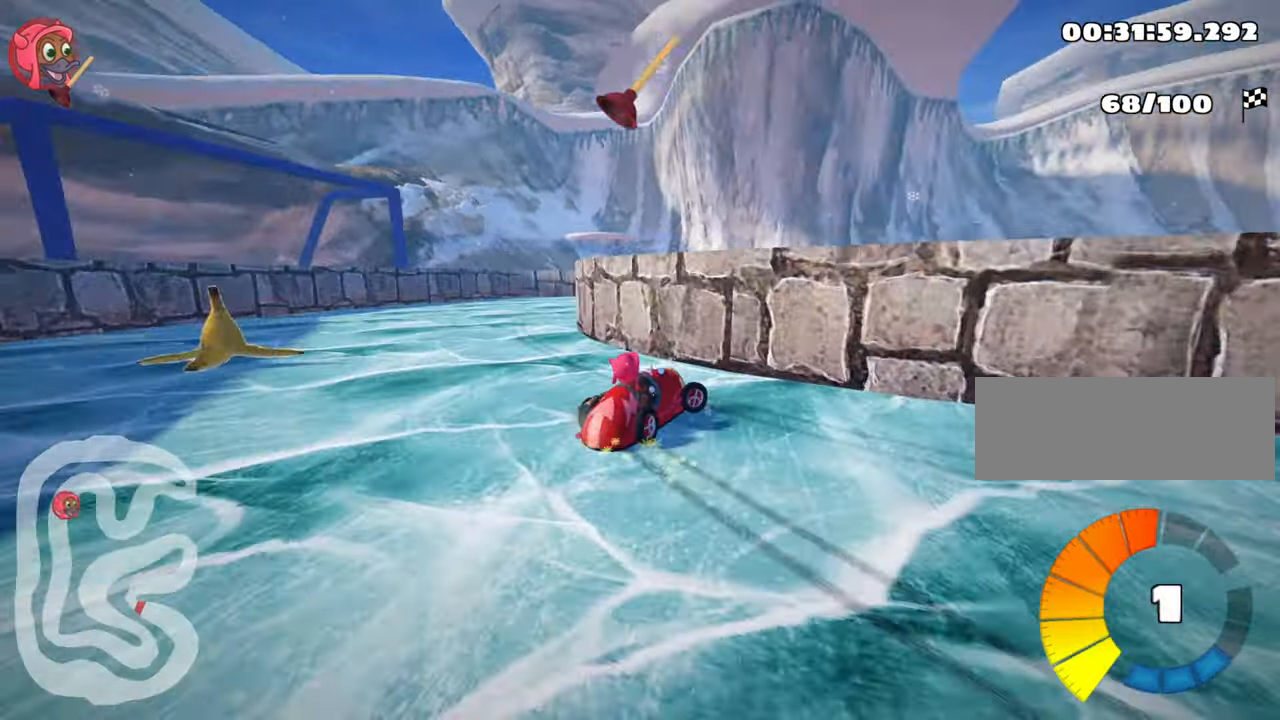
{"keys": ["right"], "events": [[450, "skid", "up"]]}
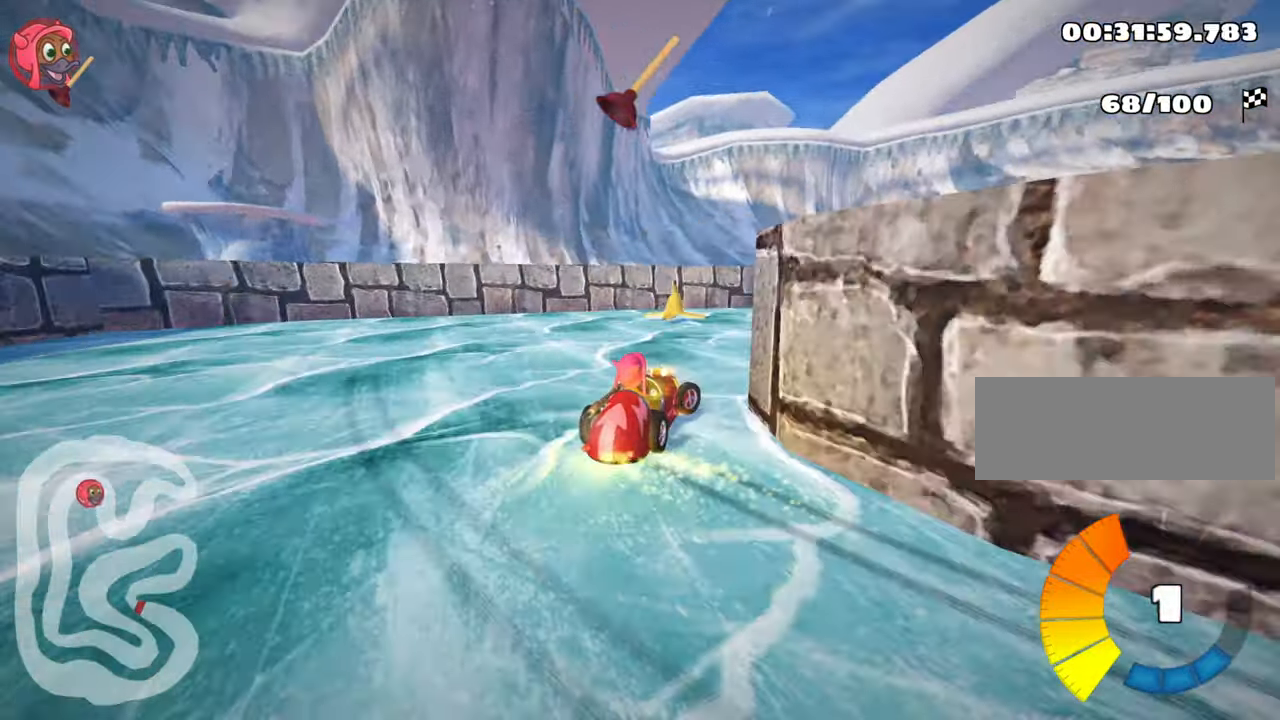
{"keys": [], "events": [[350, "right", "up"]]}
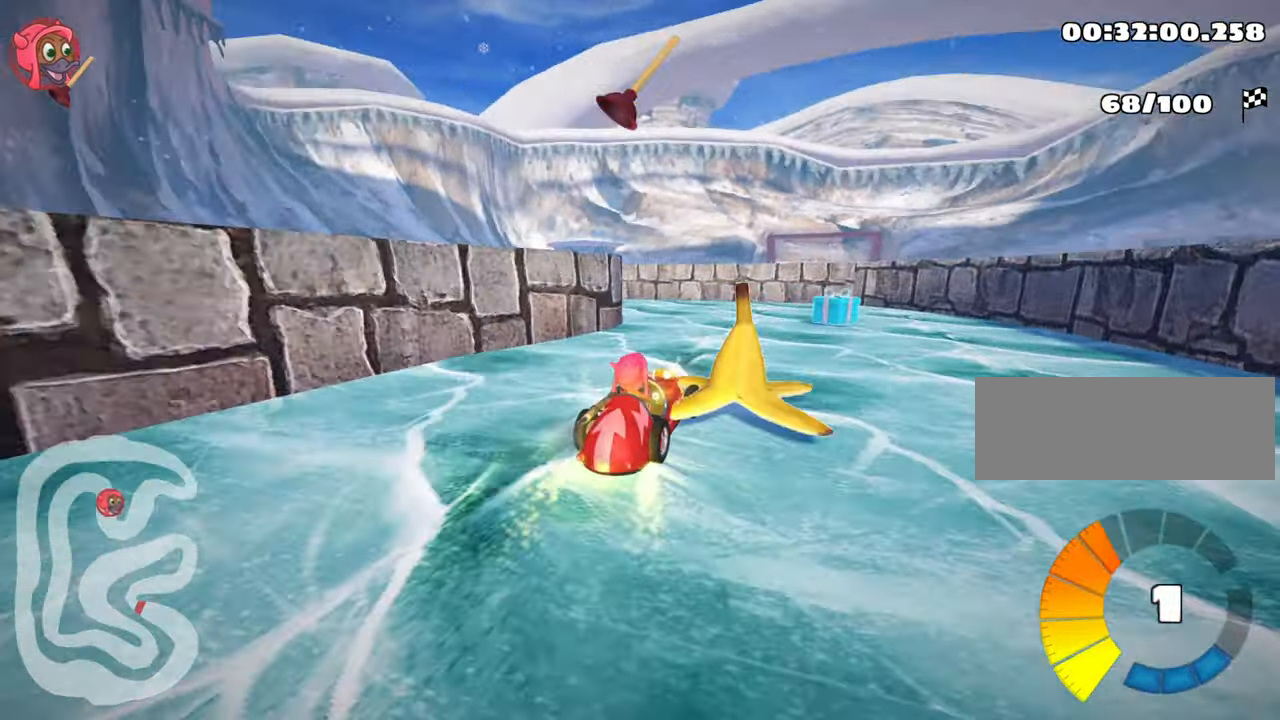
{"keys": ["right", "up"], "events": [[50, "left", "down"], [84, "skid", "down"], [417, "right", "down"], [467, "left", "up"], [500, "skid", "up"], [500, "up", "down"]]}
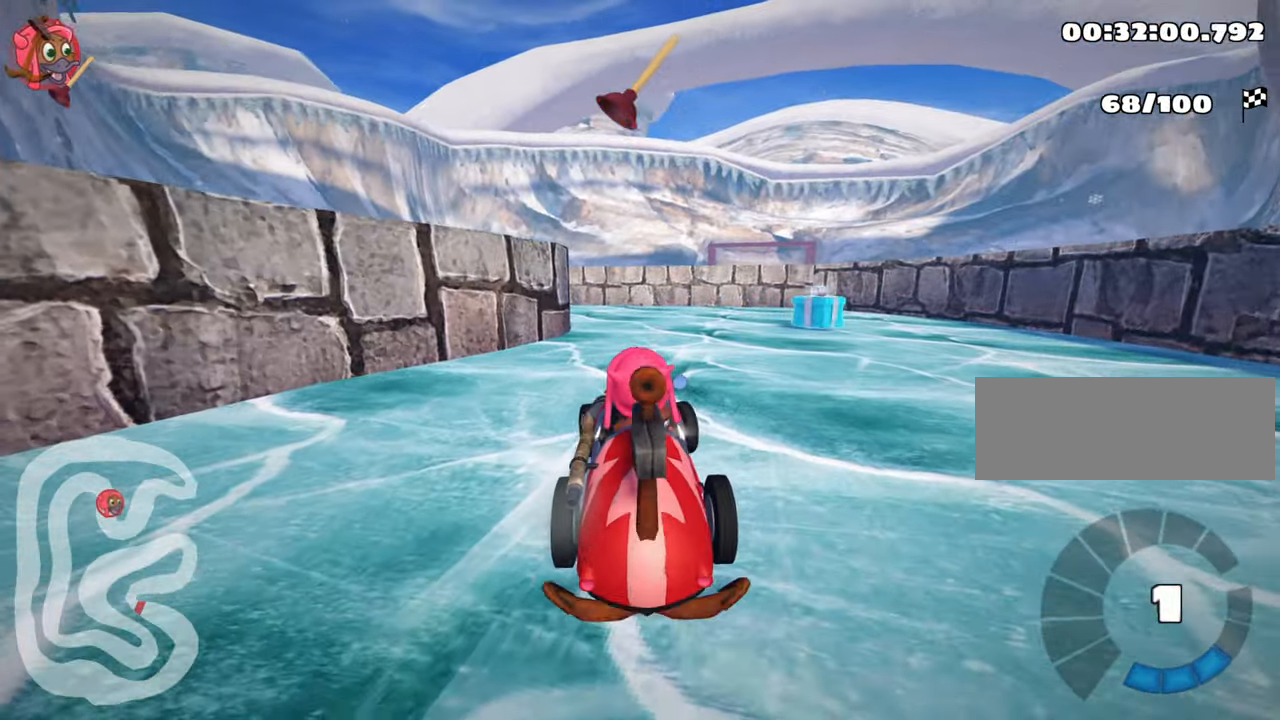
{"keys": ["nitro", "up"], "events": [[134, "nitro", "down"], [500, "right", "up"]]}
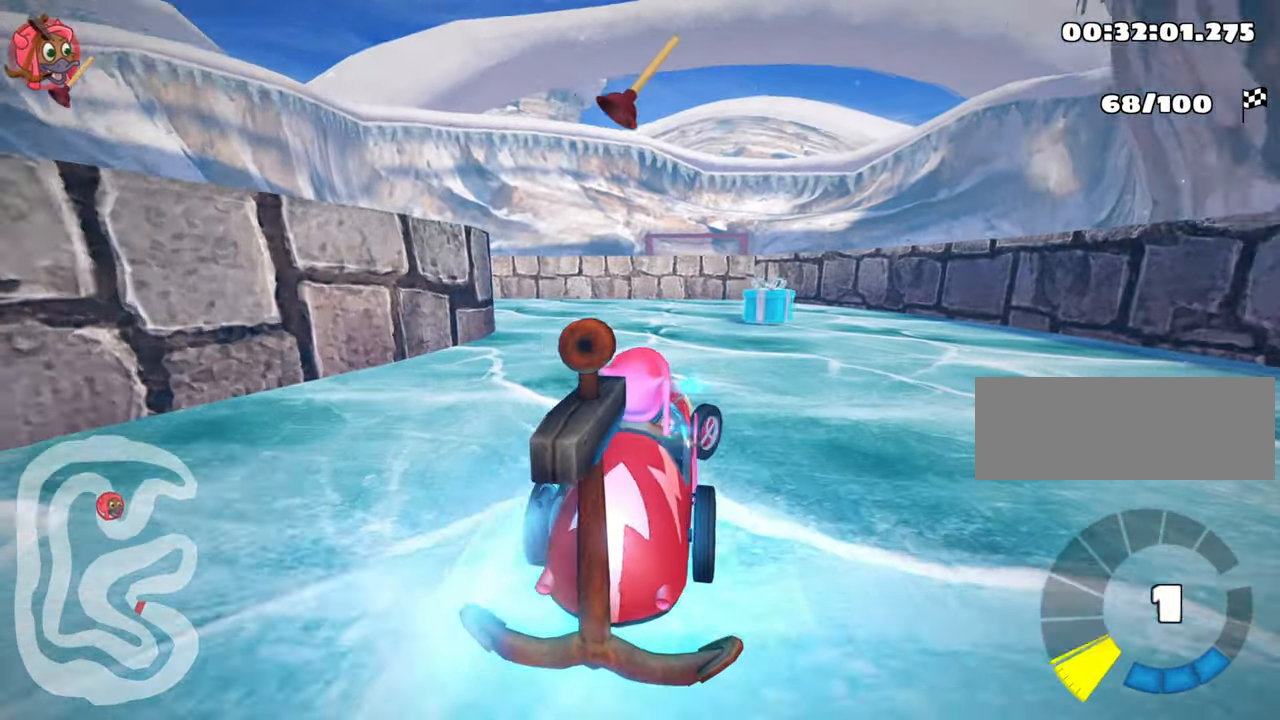
{"keys": ["left", "skid", "up"], "events": [[100, "left", "down"], [100, "skid", "down"], [400, "nitro", "up"]]}
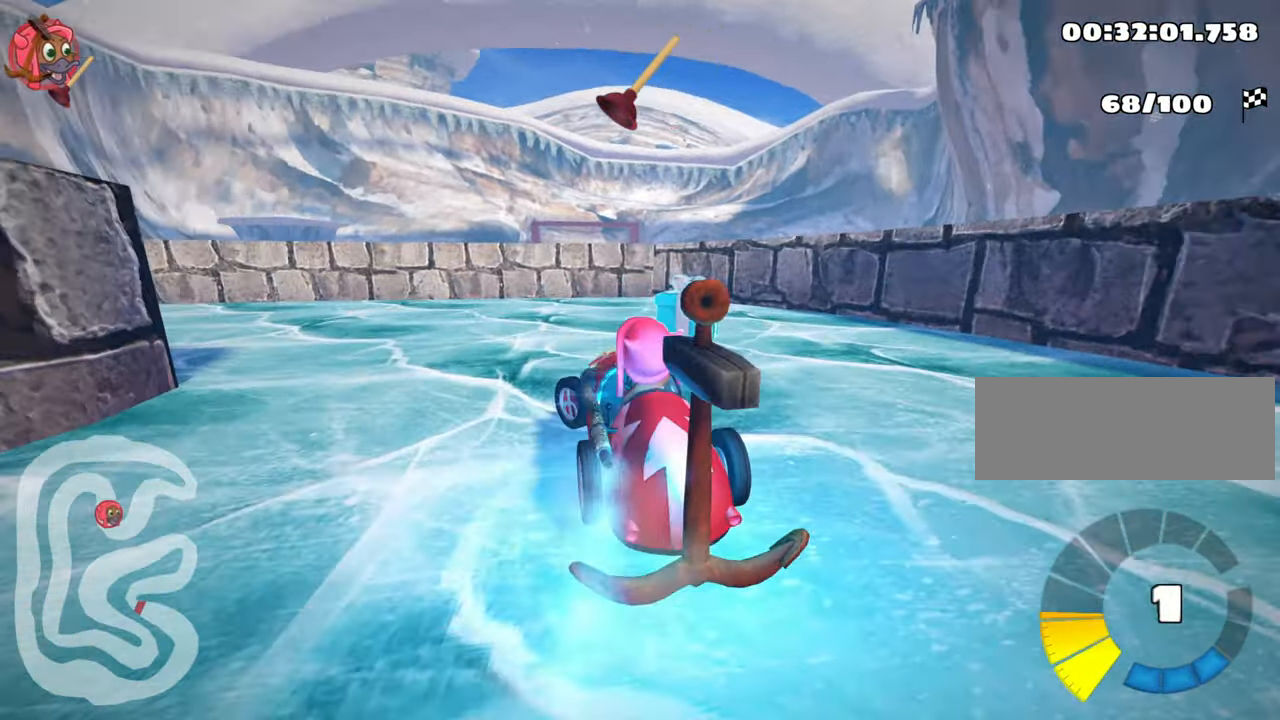
{"keys": ["left", "up"], "events": [[184, "skid", "up"]]}
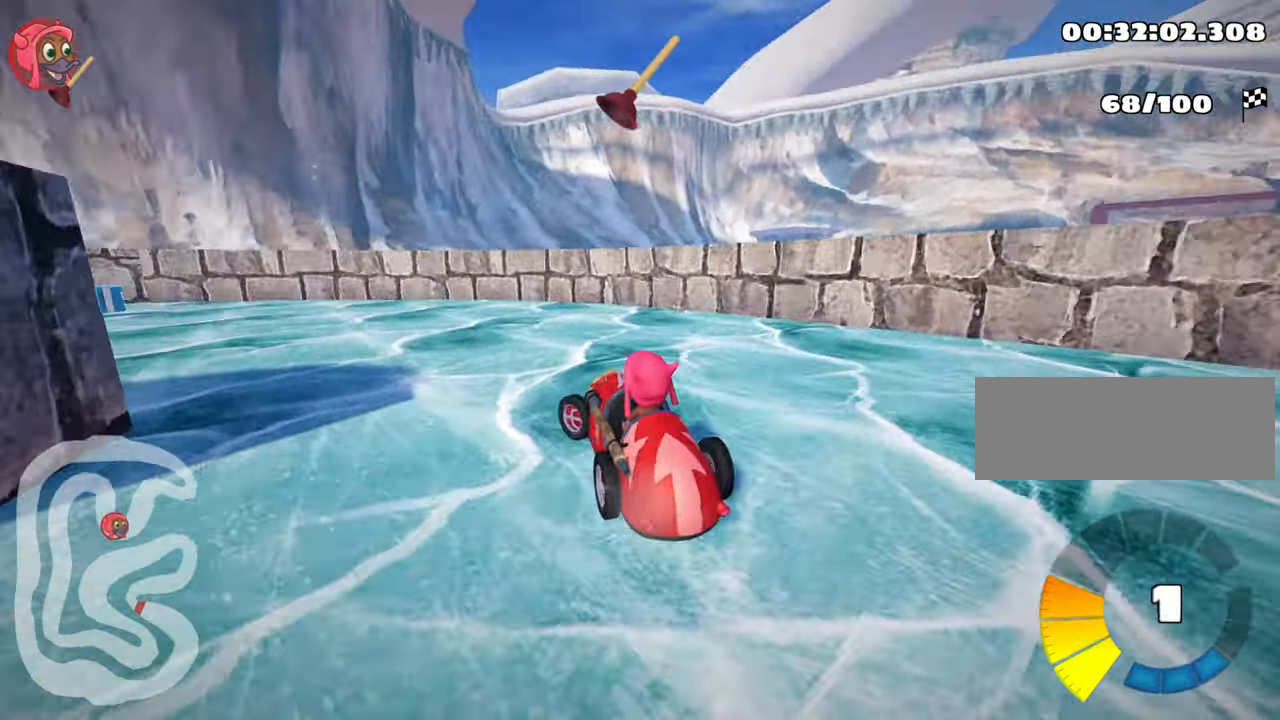
{"keys": ["left", "up"], "events": [[117, "skid", "down"], [300, "skid", "up"]]}
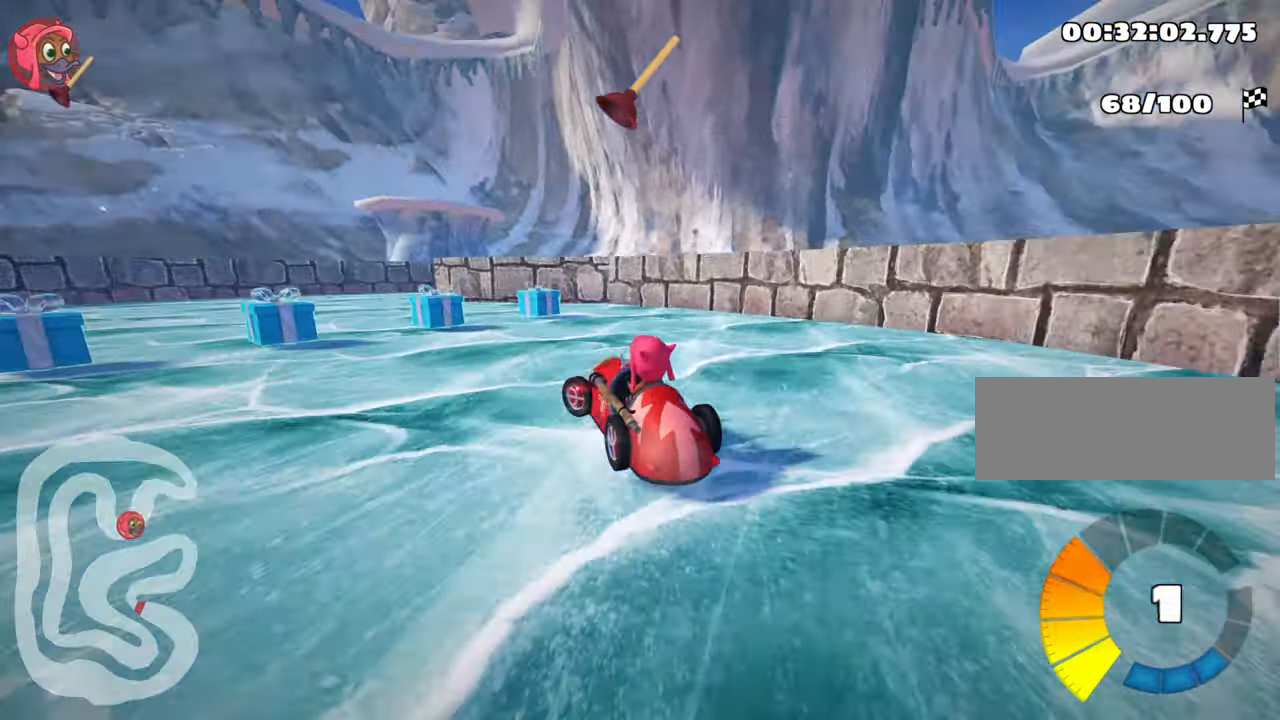
{"keys": ["right", "skid", "up"], "events": [[167, "left", "up"], [284, "skid", "down"], [317, "right", "down"]]}
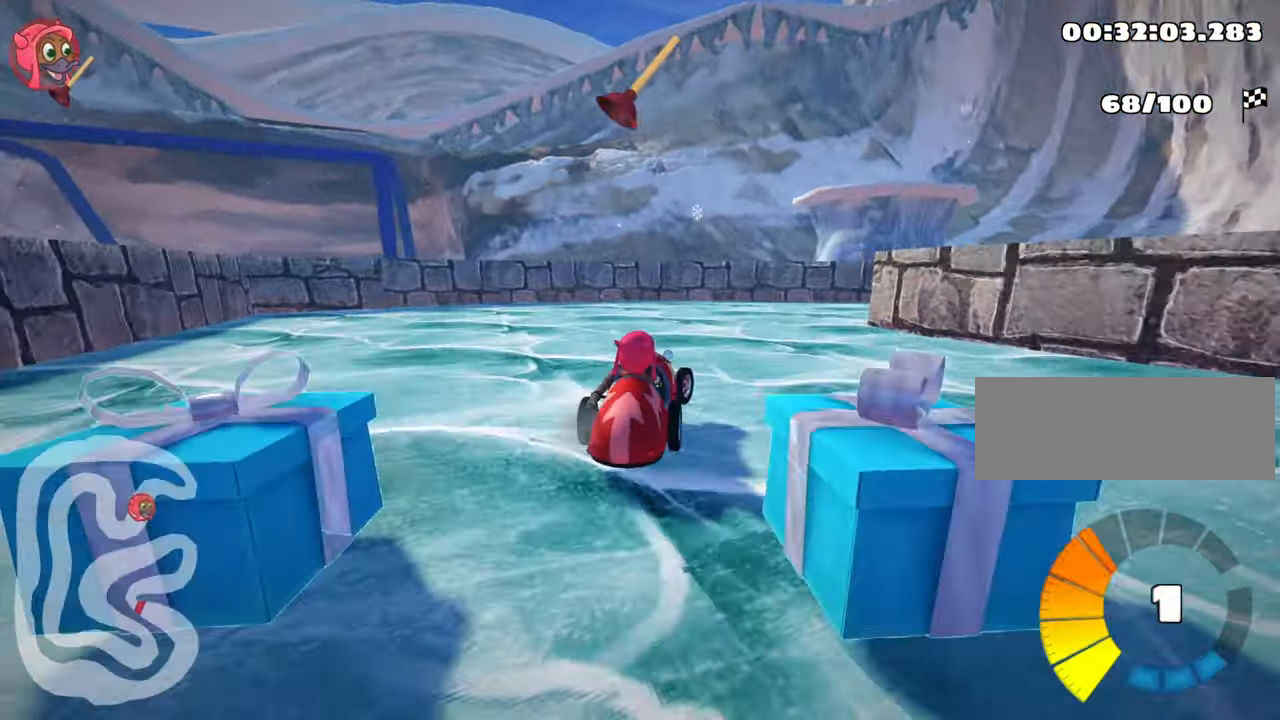
{"keys": ["right"], "events": [[100, "right", "up"], [200, "right", "down"], [234, "up", "up"], [334, "skid", "up"]]}
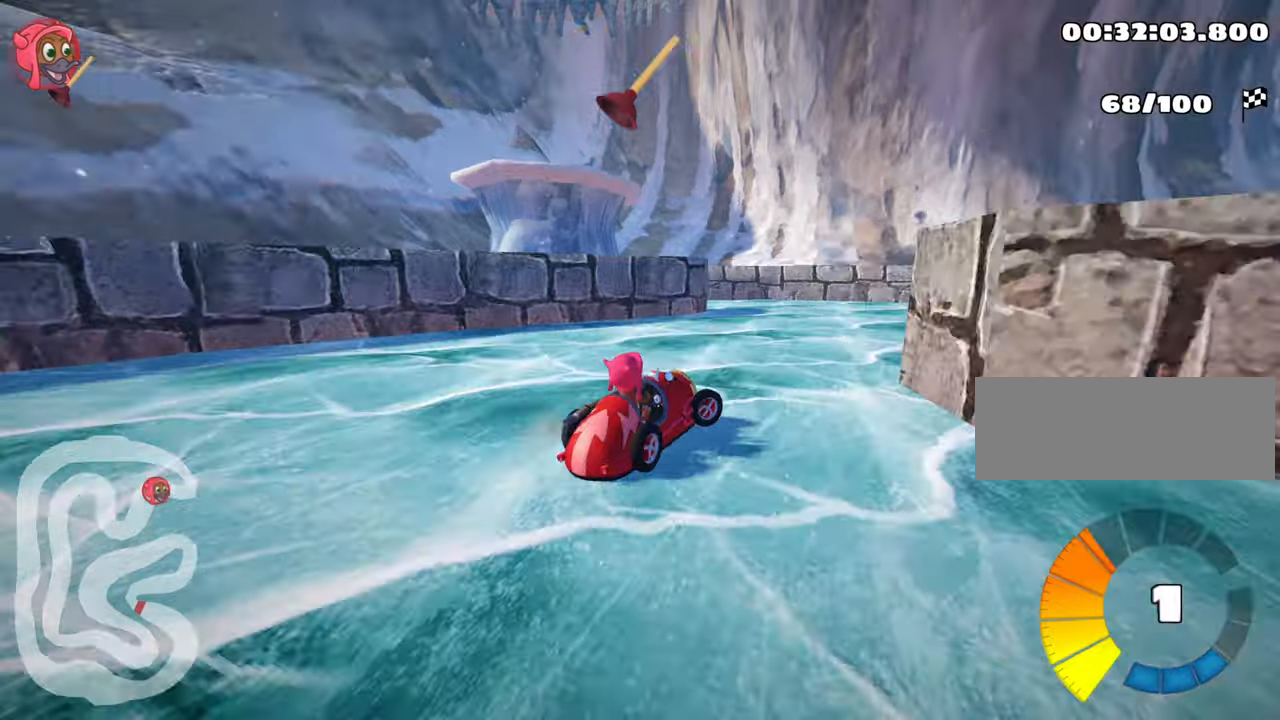
{"keys": ["left", "skid", "up"], "events": [[66, "right", "up"], [100, "up", "down"], [150, "skid", "down"], [166, "left", "down"]]}
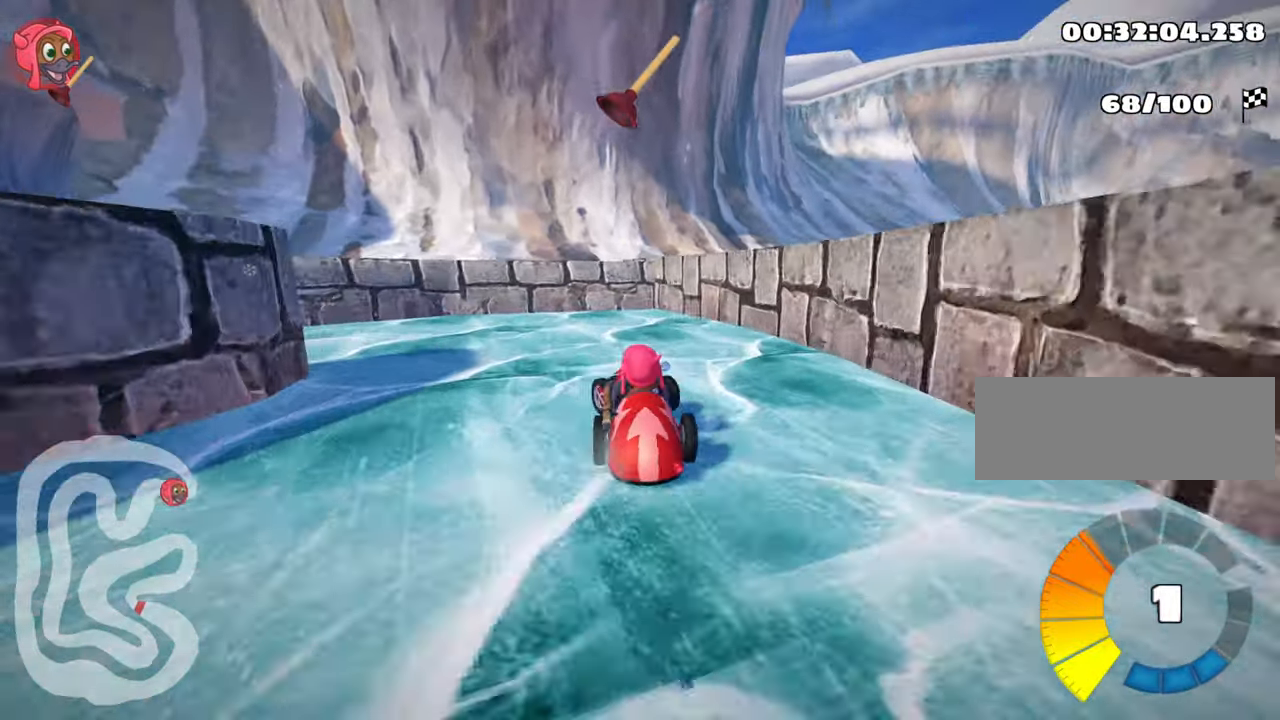
{"keys": ["left", "nitro", "up"], "events": [[200, "skid", "up"], [416, "nitro", "down"]]}
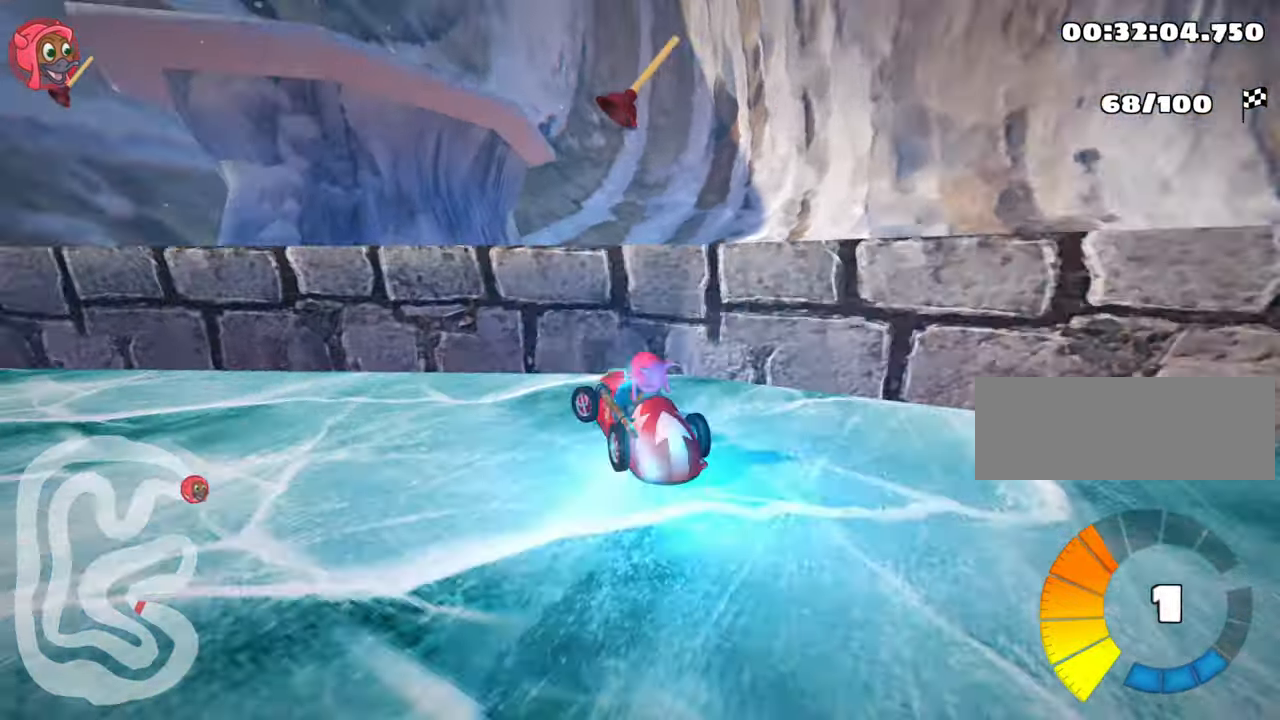
{"keys": ["right", "skid", "up"], "events": [[16, "skid", "down"], [283, "nitro", "up"], [450, "right", "down"], [483, "left", "up"]]}